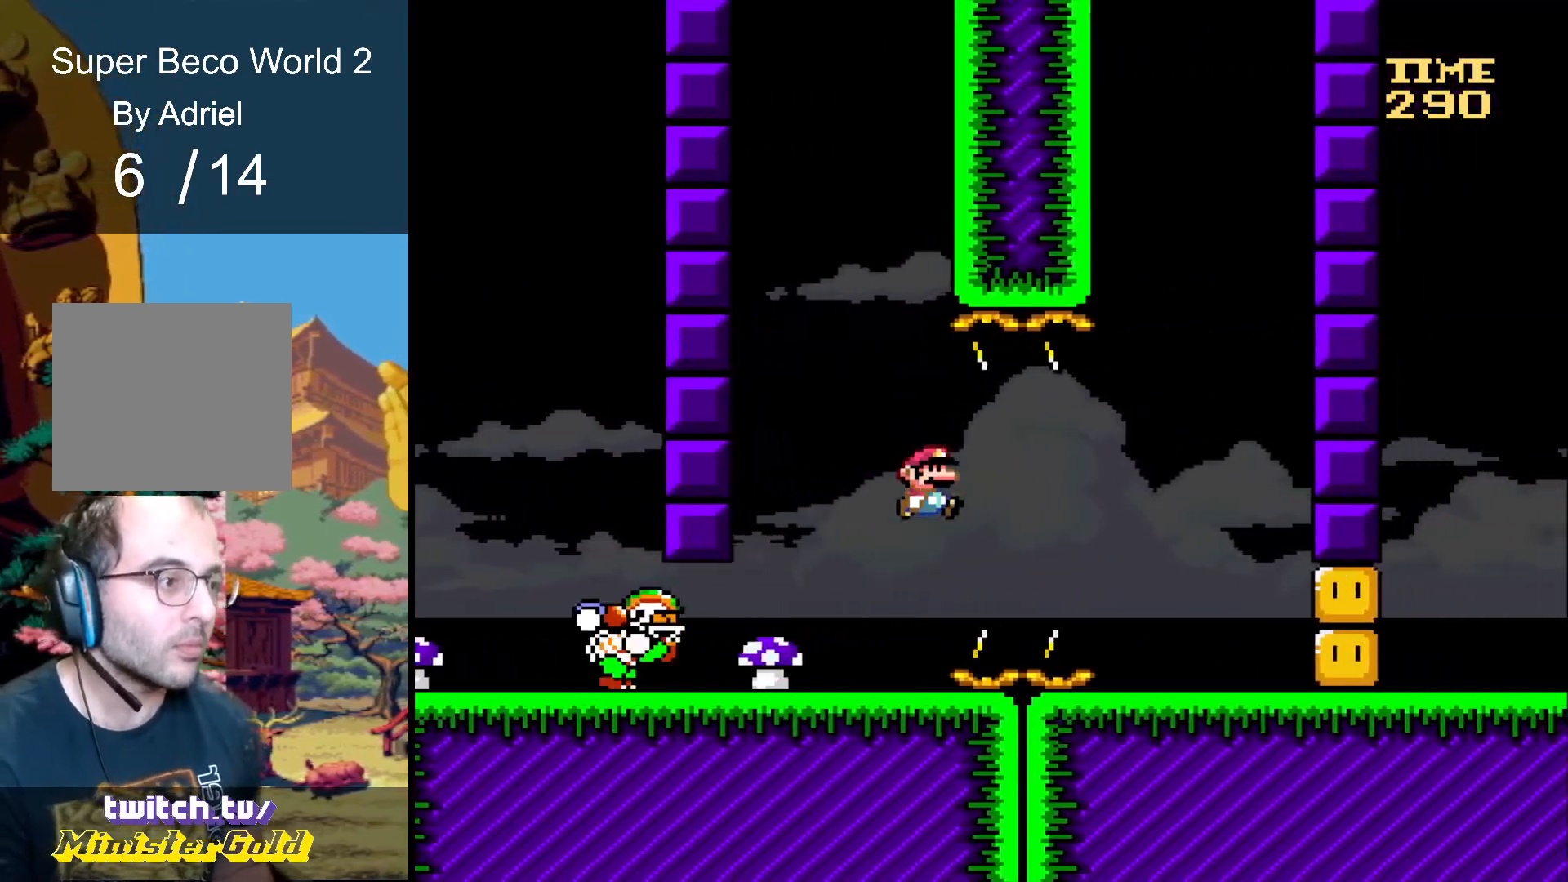
Gameplay with a controller (Xbox layout); each line is a JSON object with the inputs held at the frame after it. "events" lists button and stick changes between this image and that frame as [ms after this image, input, new state], when the widget could be followed in between. Not read: L3 R3 left_stick right_stick.
{"buttons": ["R1", "DPAD_RIGHT"], "events": [[267, "A", "down"], [433, "A", "up"]]}
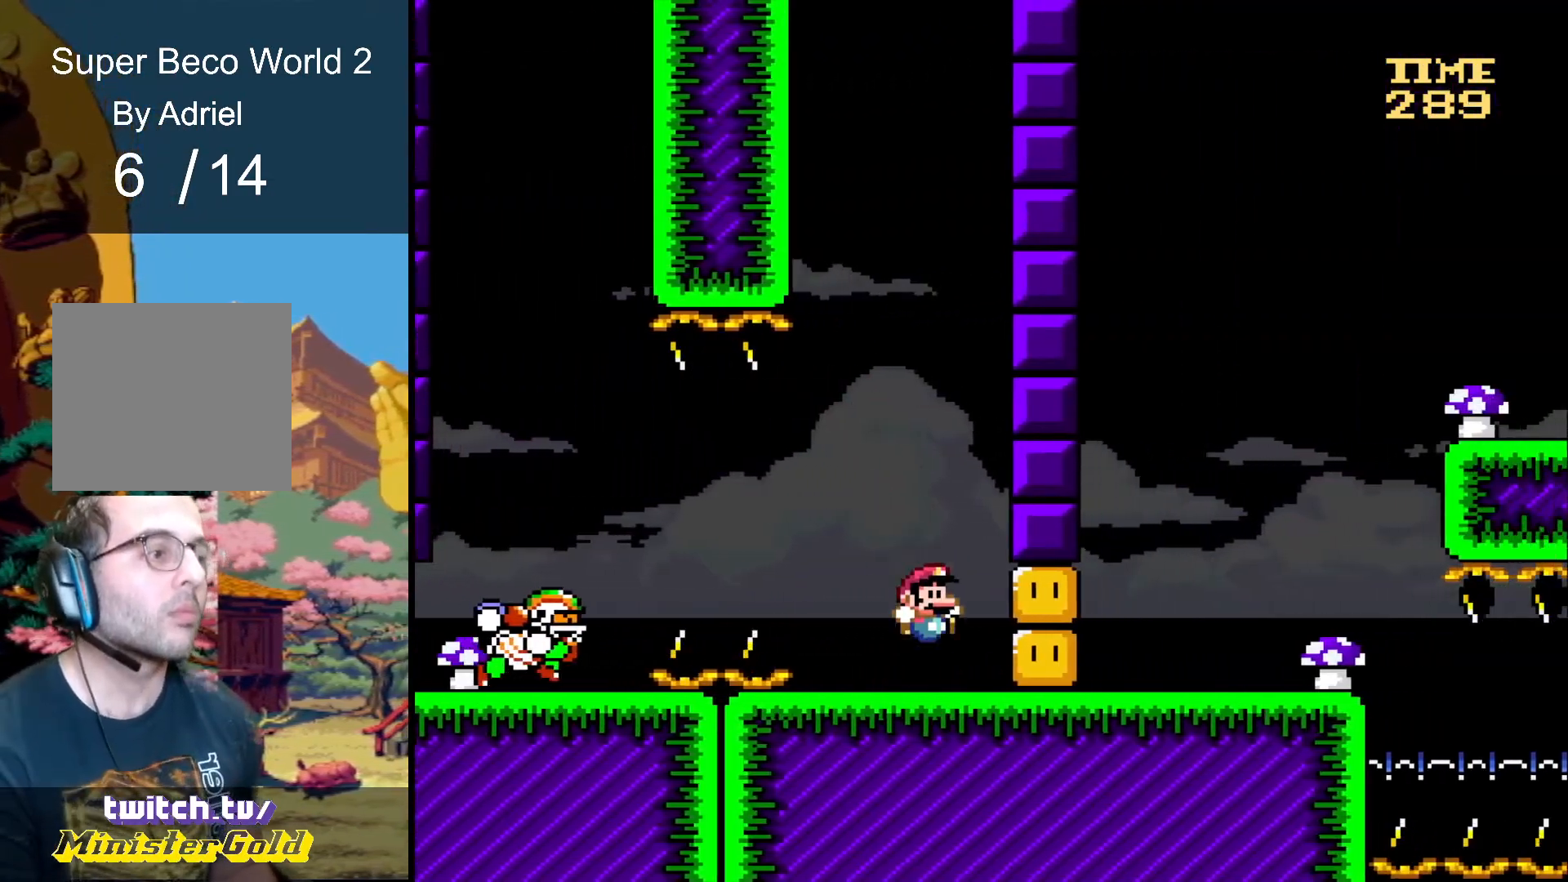
{"buttons": ["R1"], "events": [[67, "DPAD_RIGHT", "up"]]}
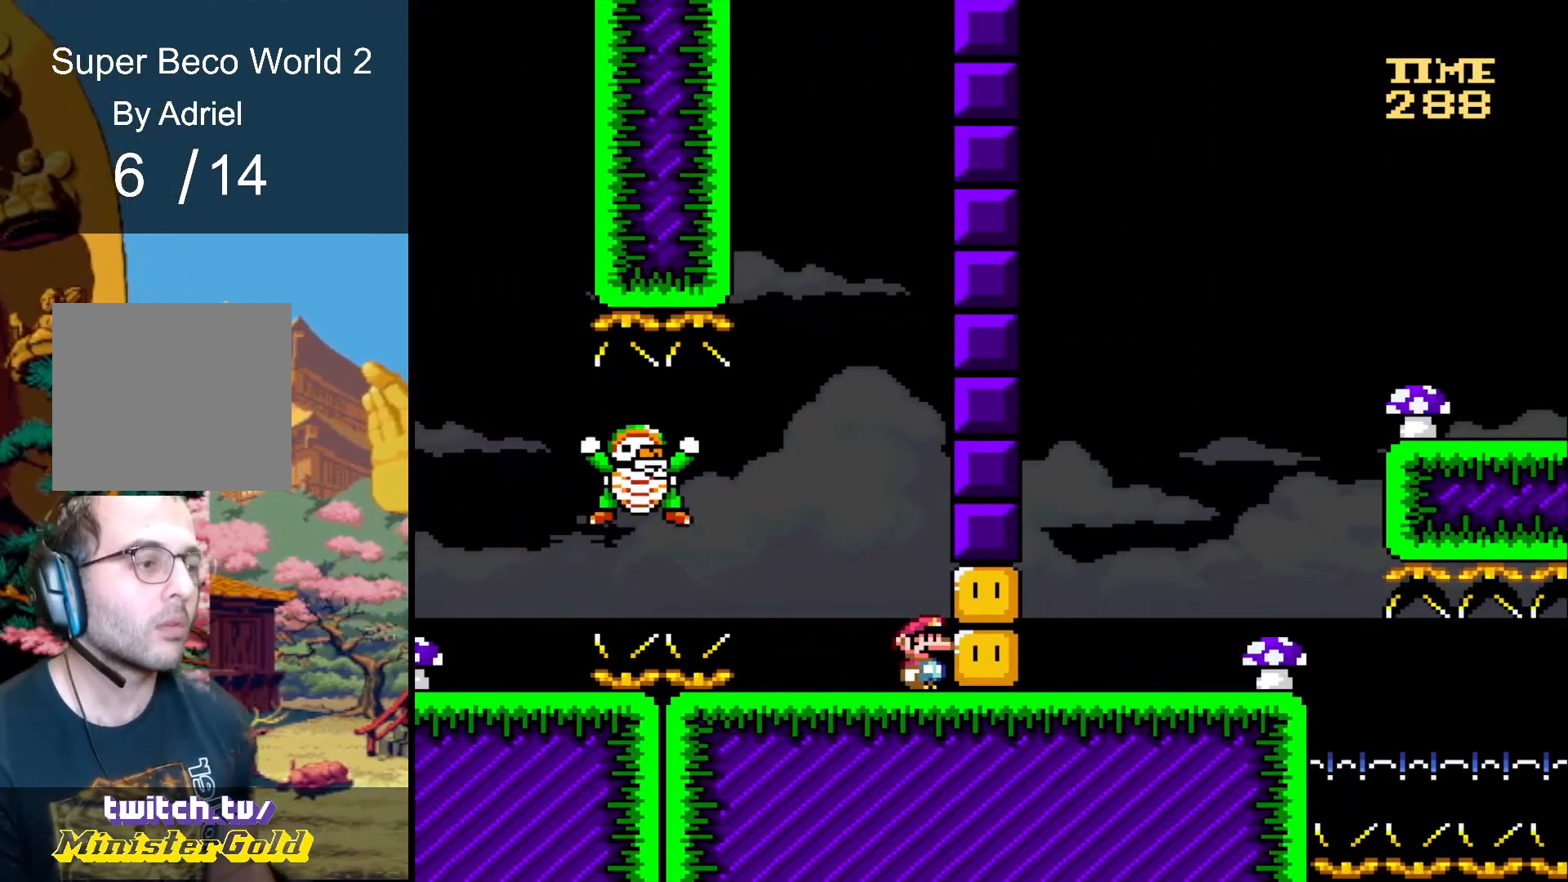
{"buttons": ["A", "R1", "DPAD_LEFT"], "events": [[166, "A", "down"], [500, "DPAD_LEFT", "down"]]}
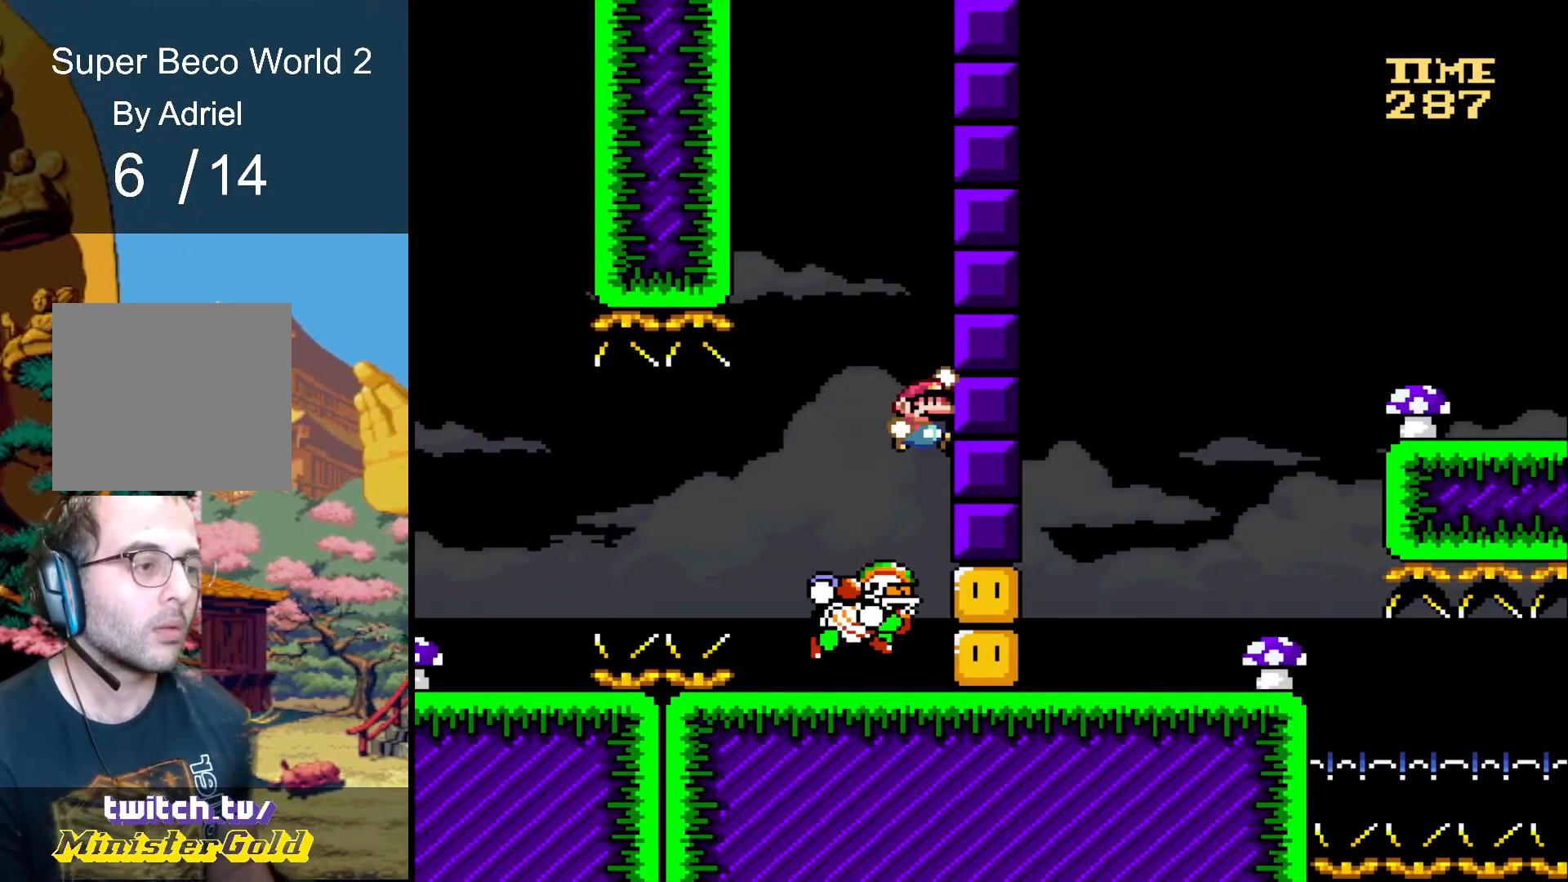
{"buttons": ["R1", "DPAD_LEFT"]}
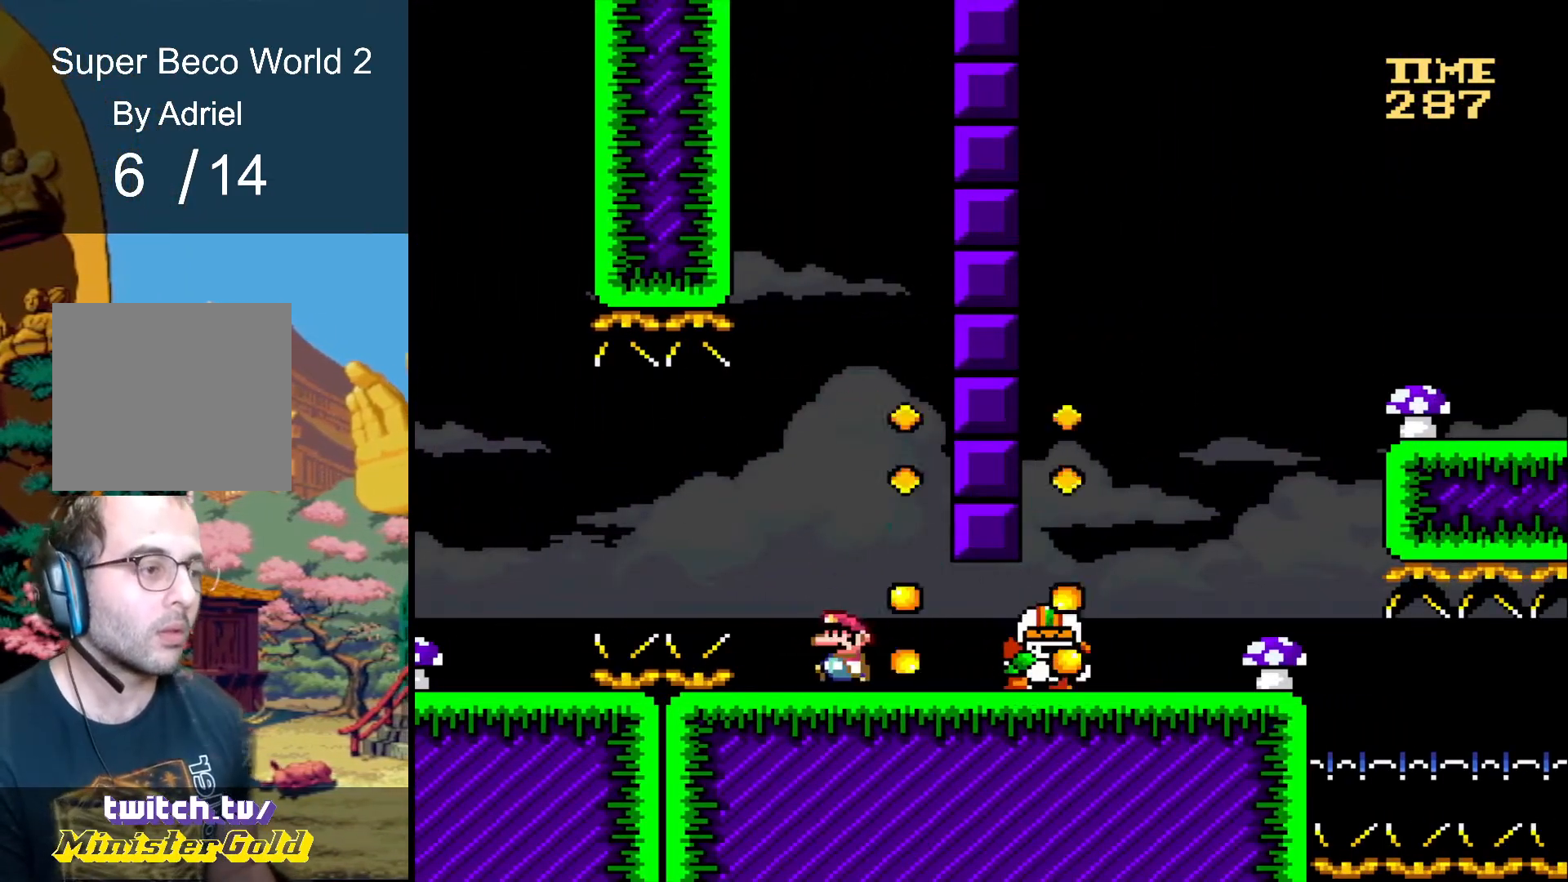
{"buttons": ["R1"], "events": [[100, "DPAD_LEFT", "up"]]}
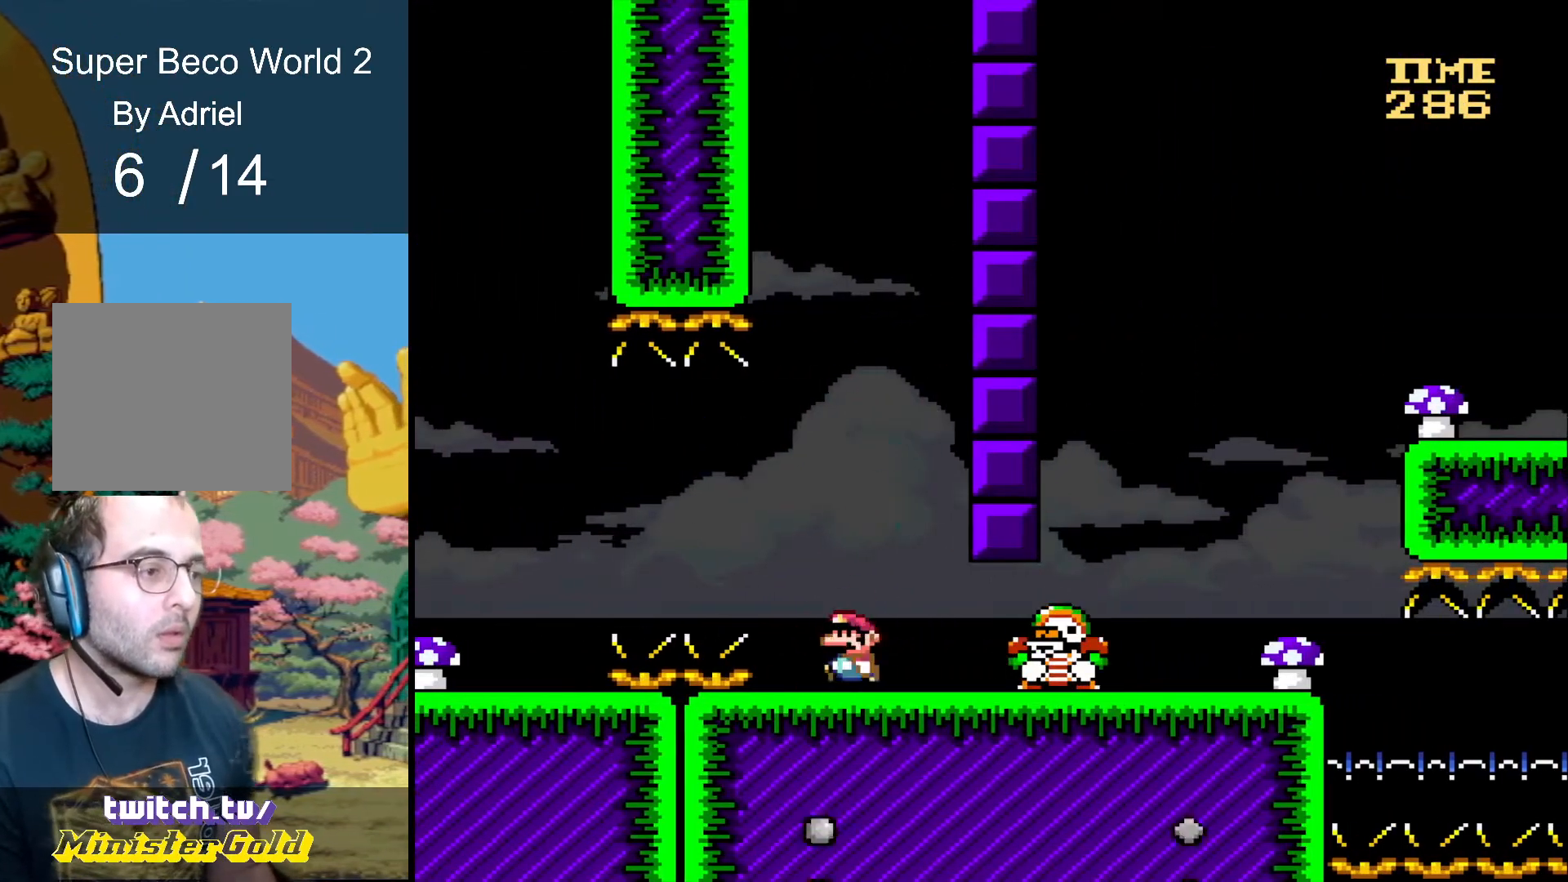
{"buttons": ["A", "R1", "DPAD_RIGHT"], "events": [[33, "A", "down"], [33, "DPAD_RIGHT", "down"]]}
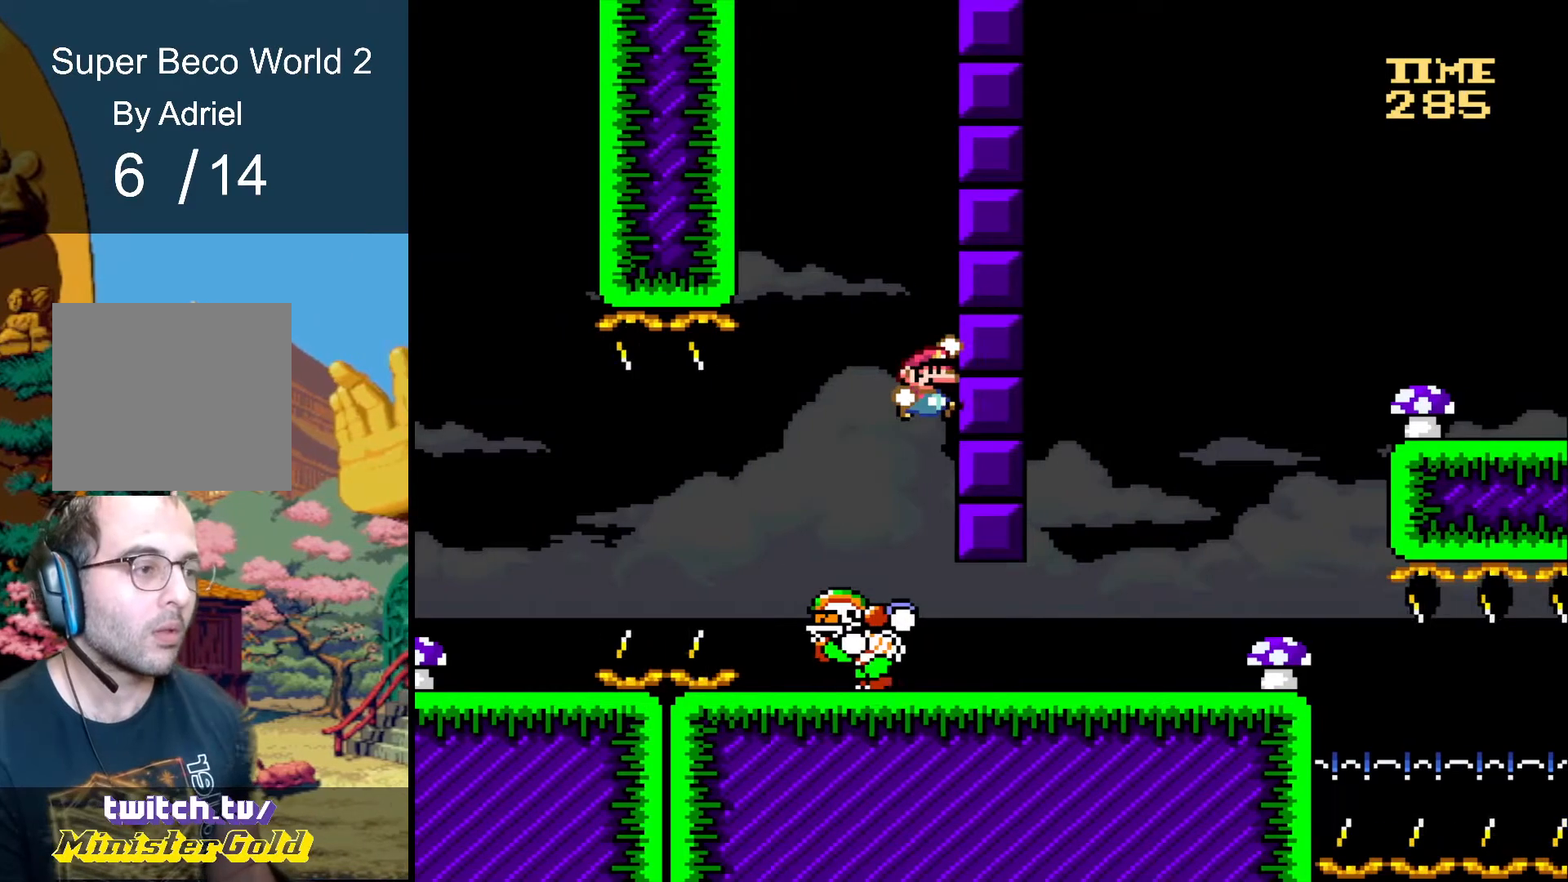
{"buttons": ["R1", "DPAD_RIGHT"], "events": [[66, "A", "up"]]}
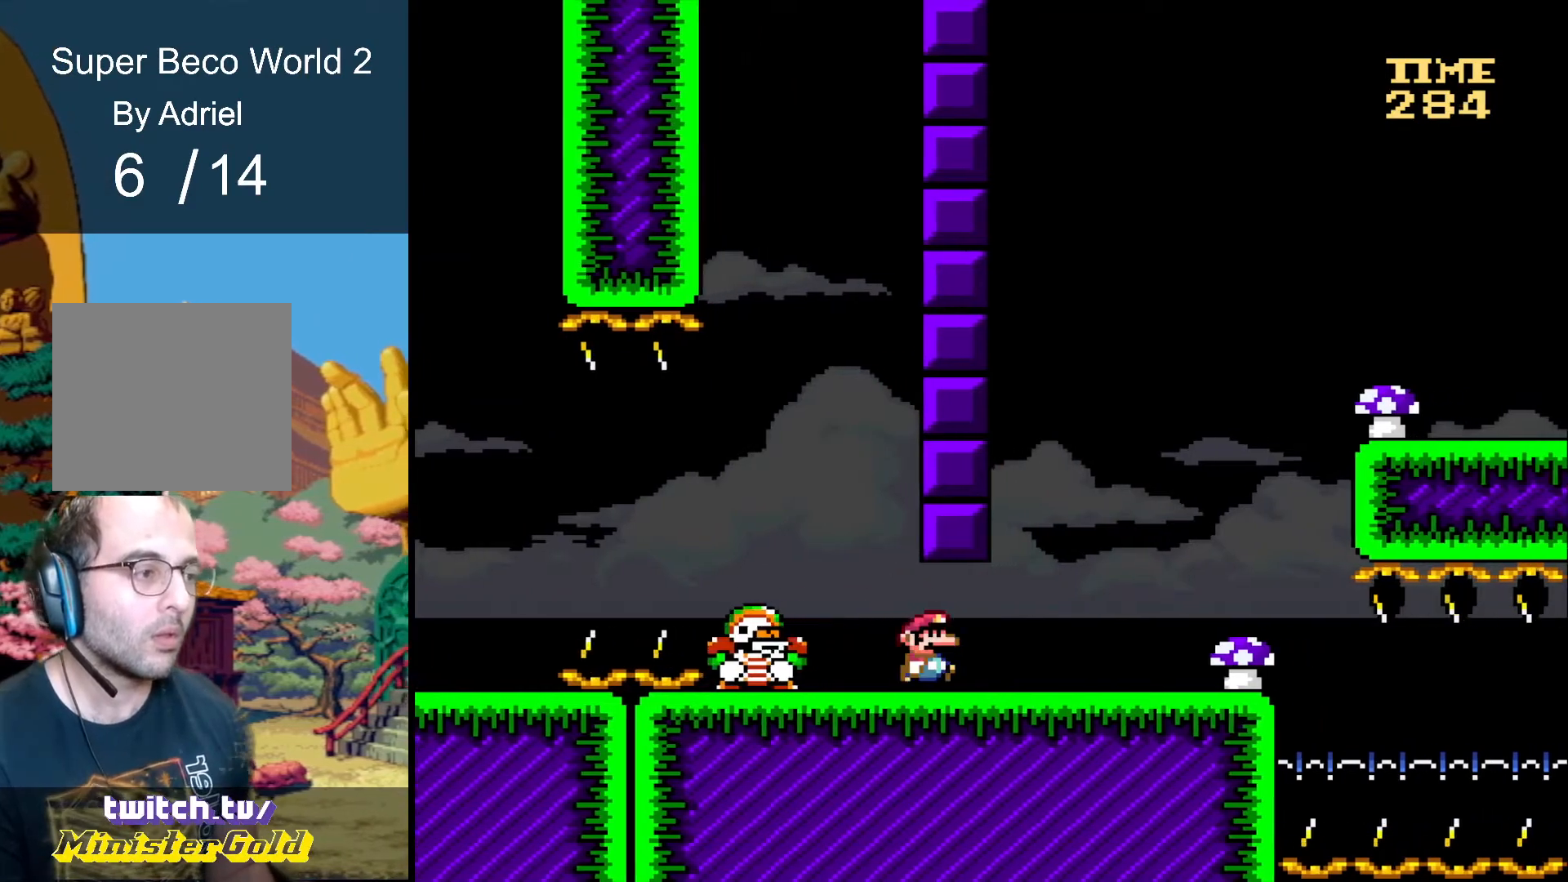
{"buttons": ["R1"]}
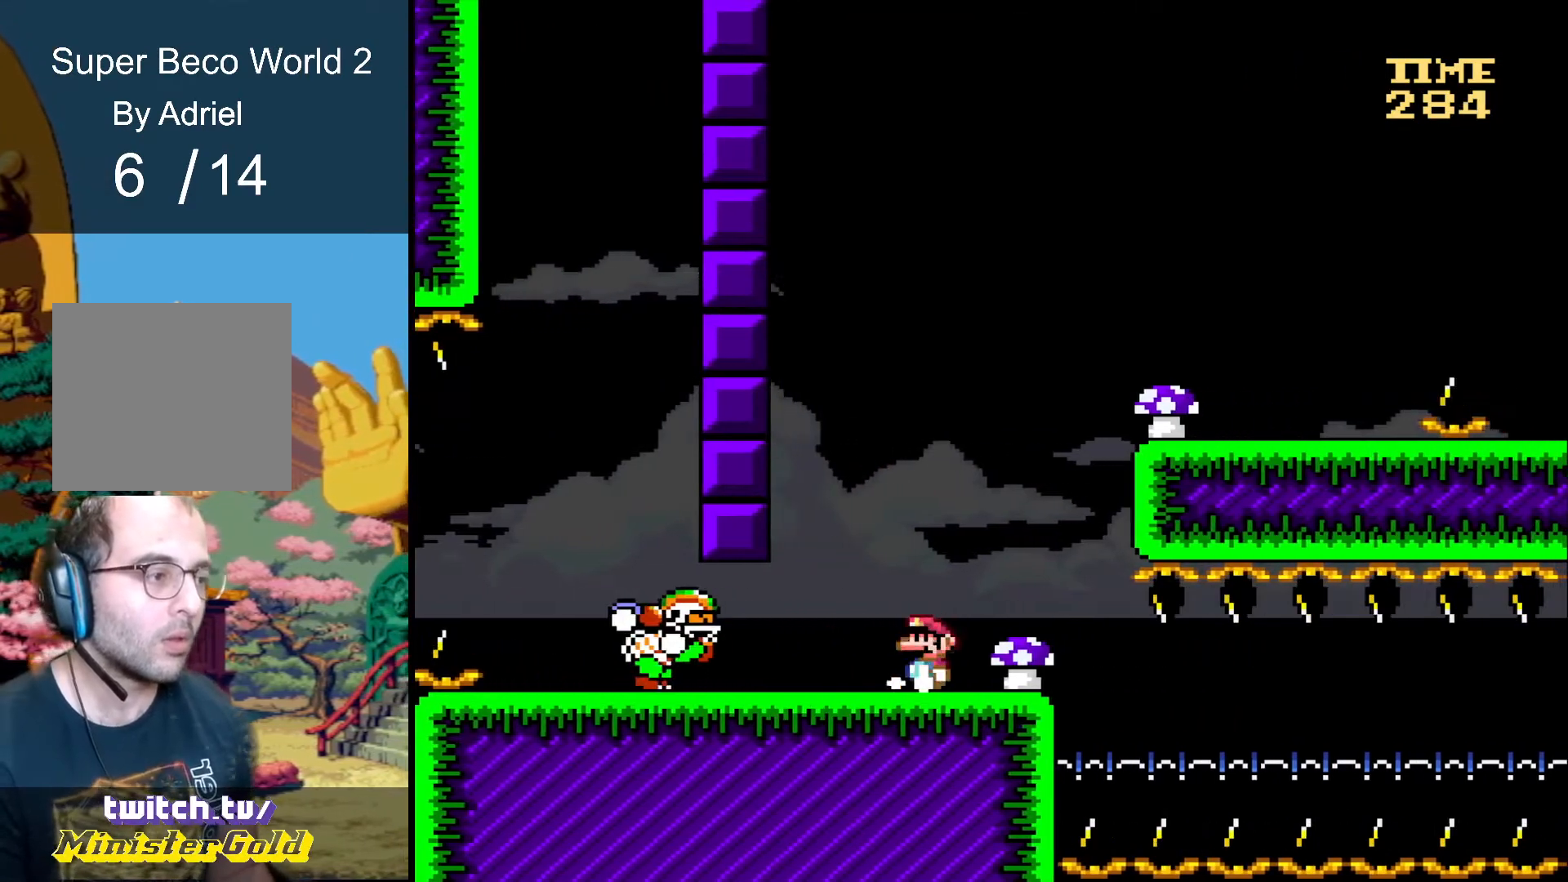
{"buttons": ["A", "R1", "DPAD_RIGHT"]}
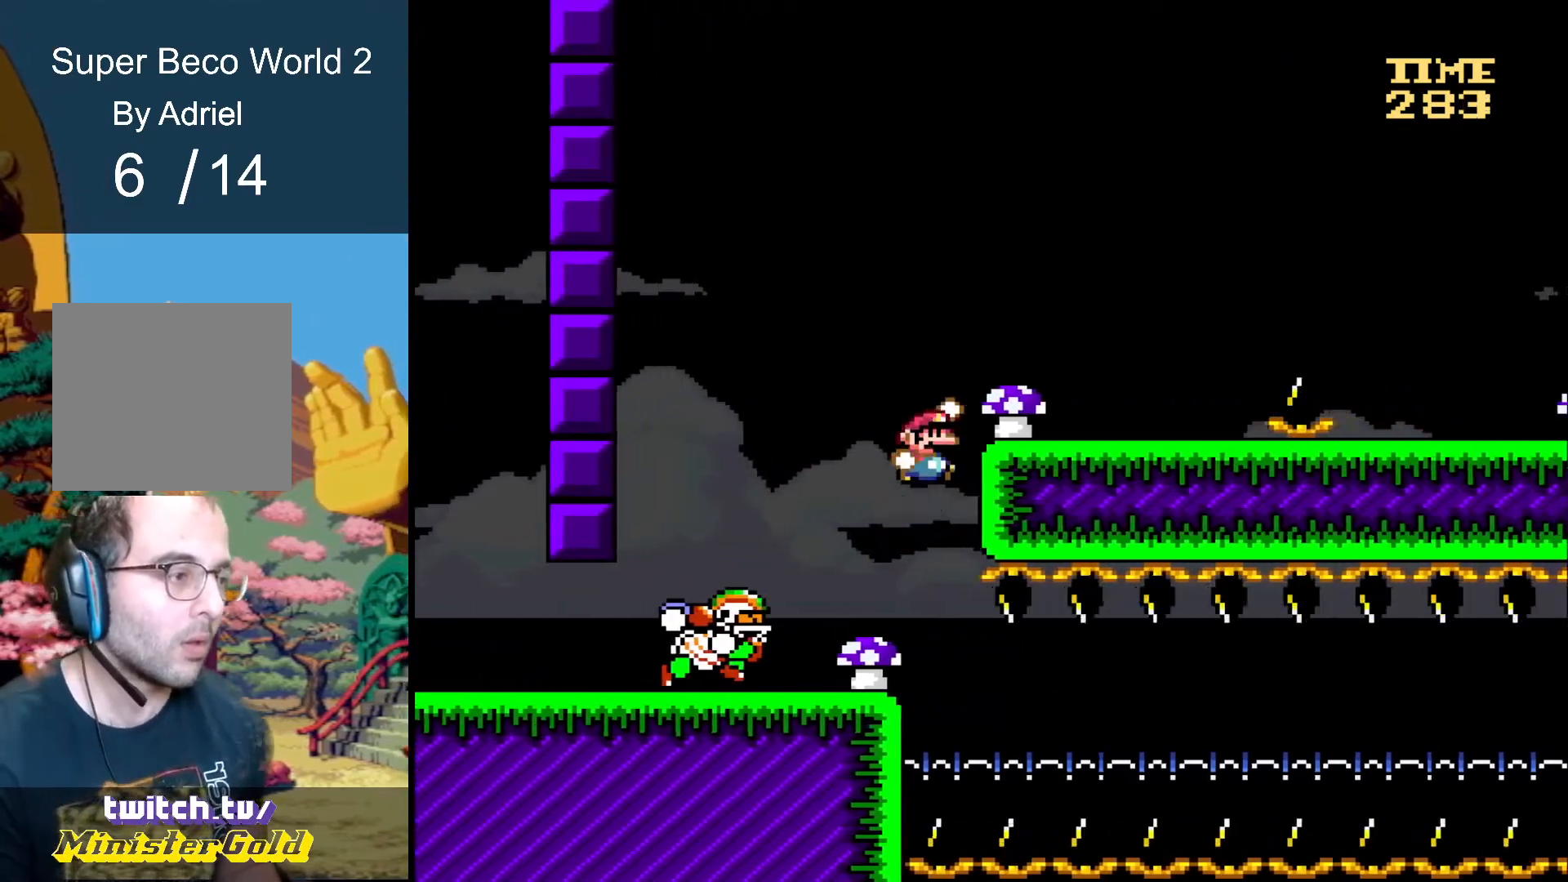
{"buttons": ["R1", "DPAD_RIGHT"], "events": [[234, "DPAD_LEFT", "down"], [234, "DPAD_RIGHT", "up"], [300, "A", "up"], [401, "DPAD_LEFT", "up"], [501, "DPAD_RIGHT", "down"]]}
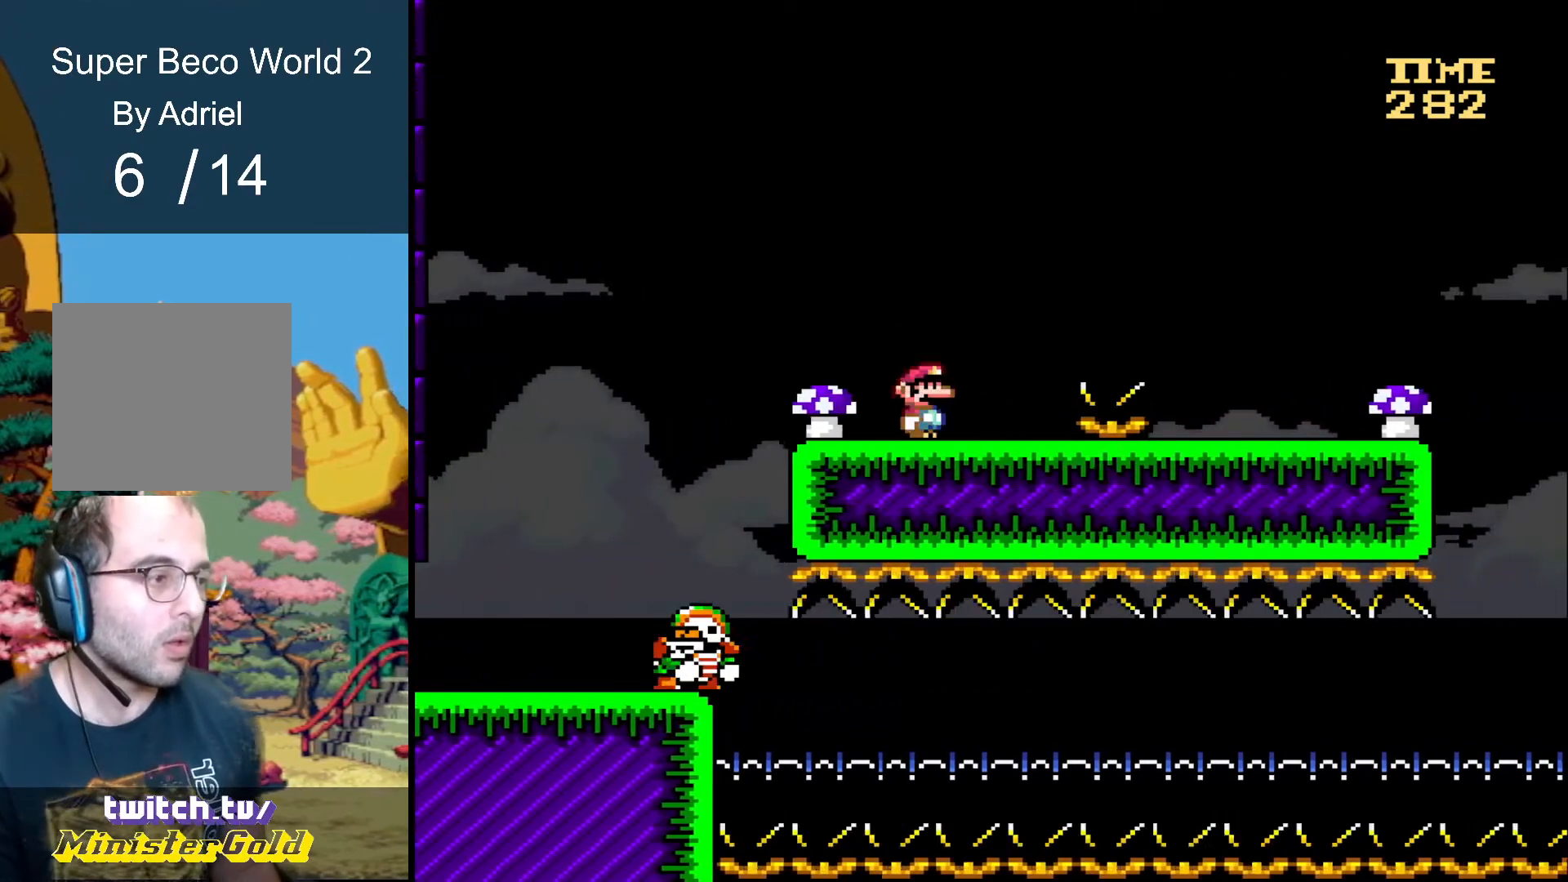
{"buttons": ["R1", "DPAD_RIGHT"], "events": [[100, "A", "down"], [467, "A", "up"]]}
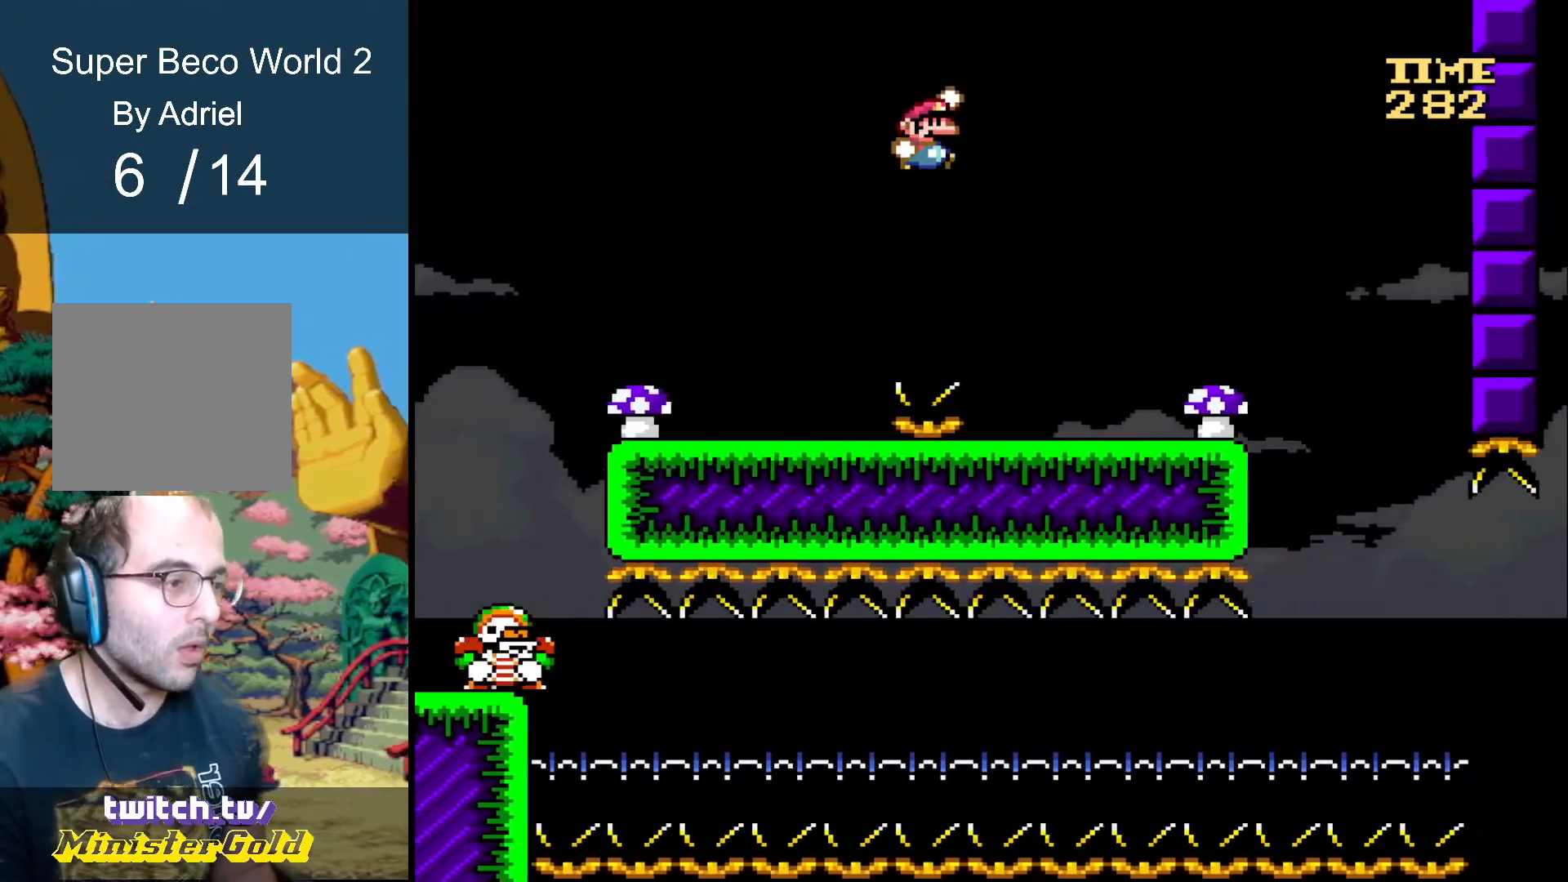
{"buttons": ["A", "R1", "DPAD_LEFT"], "events": [[167, "DPAD_RIGHT", "up"], [200, "DPAD_LEFT", "down"], [300, "DPAD_LEFT", "up"], [367, "DPAD_LEFT", "down"], [467, "A", "down"]]}
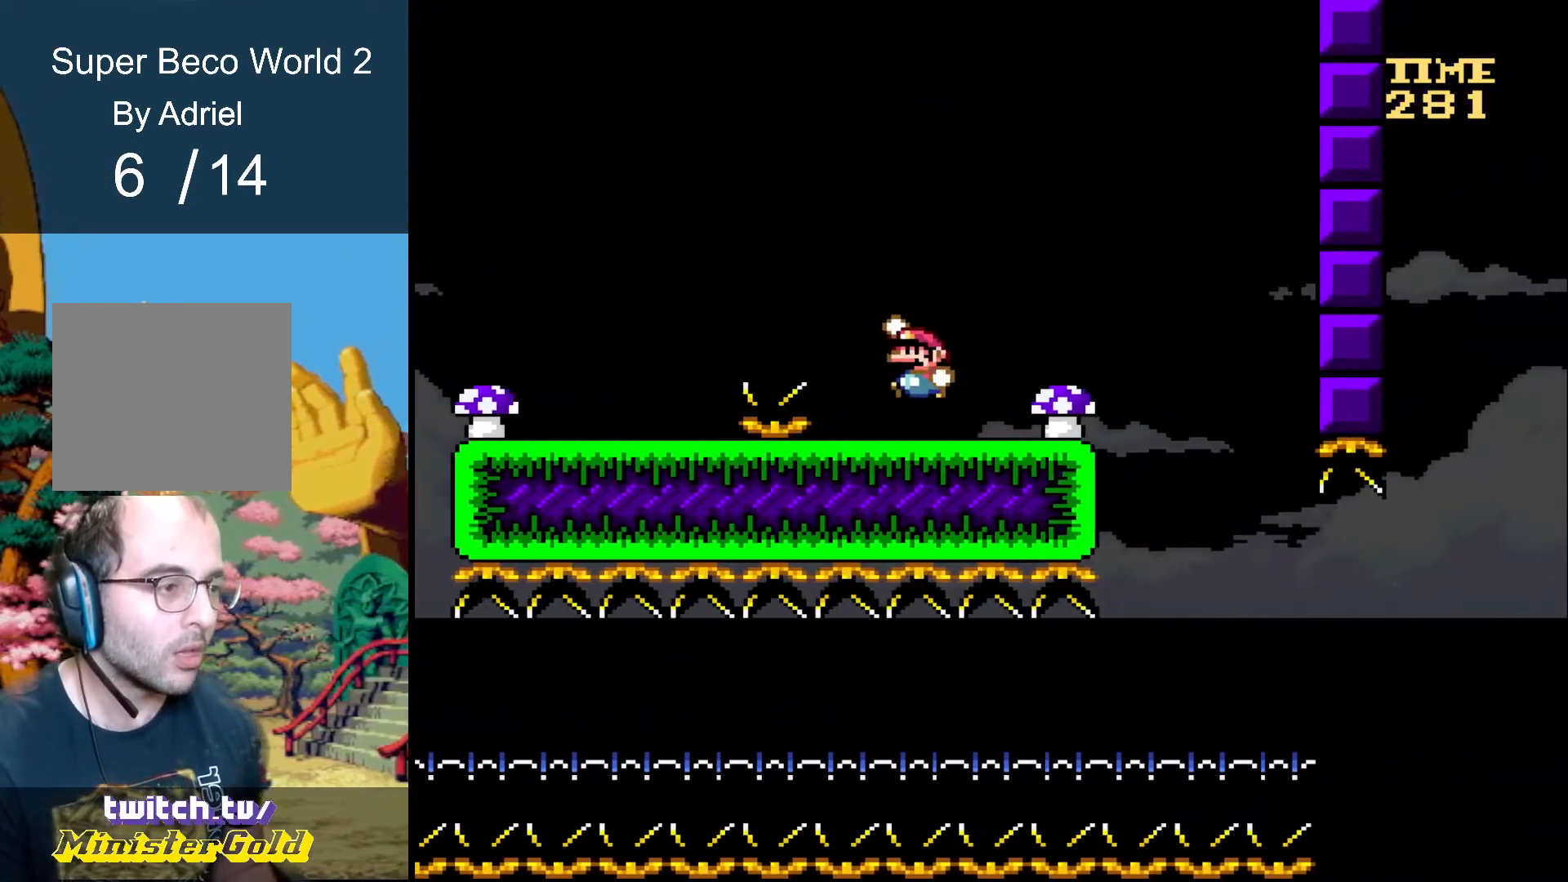
{"buttons": ["R1", "DPAD_LEFT"], "events": [[300, "A", "up"]]}
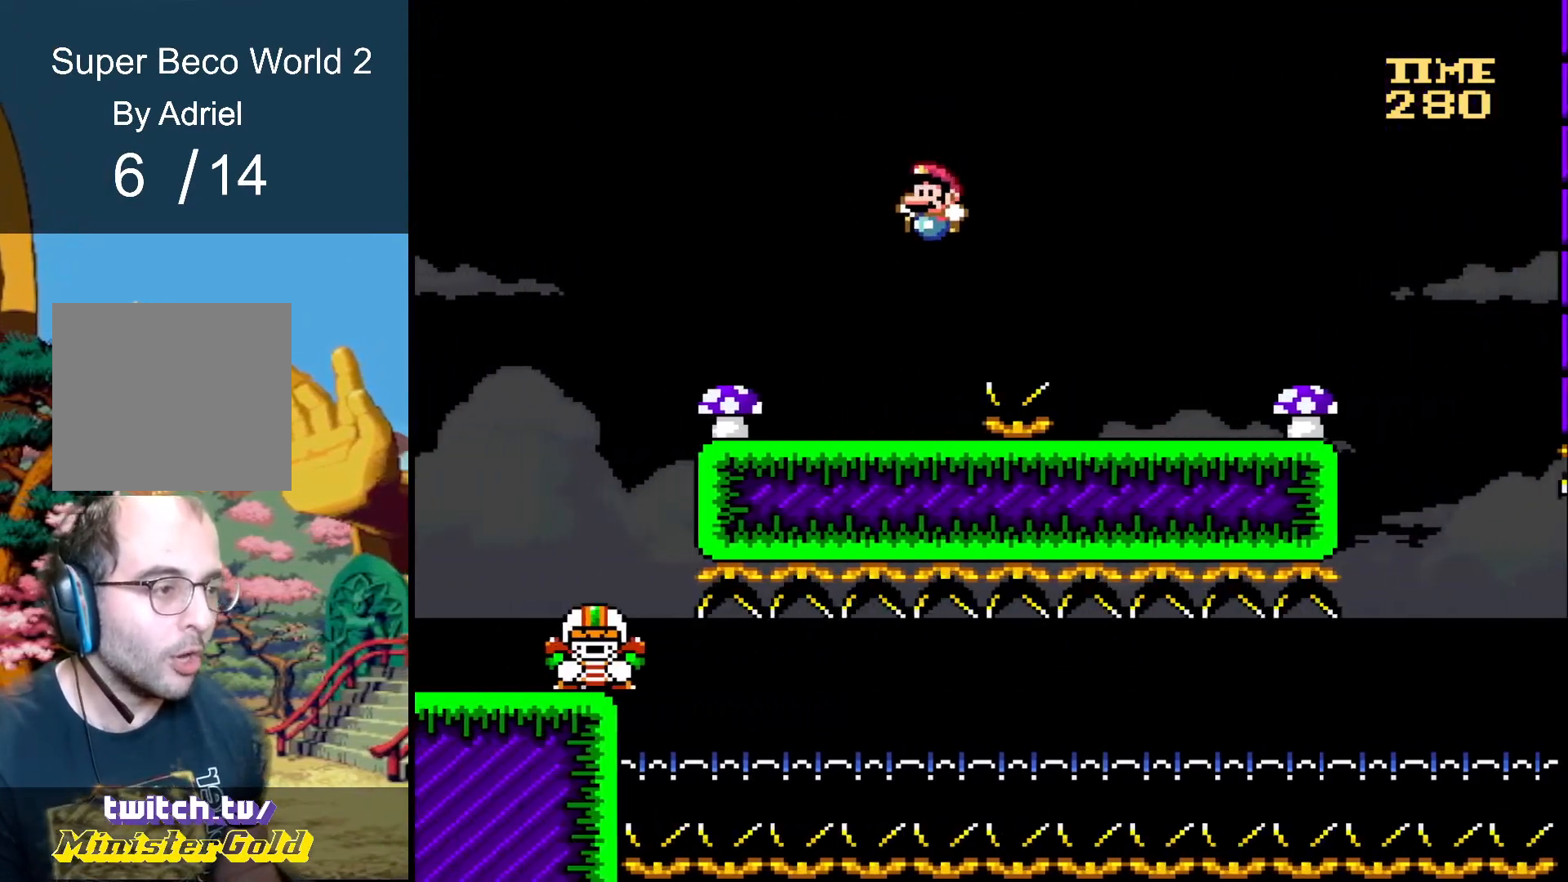
{"buttons": ["A", "R1", "DPAD_LEFT"], "events": [[67, "DPAD_DOWN", "down"], [67, "DPAD_LEFT", "up"], [100, "DPAD_RIGHT", "down"], [200, "DPAD_DOWN", "up"], [234, "DPAD_RIGHT", "up"], [367, "DPAD_LEFT", "down"], [501, "A", "down"]]}
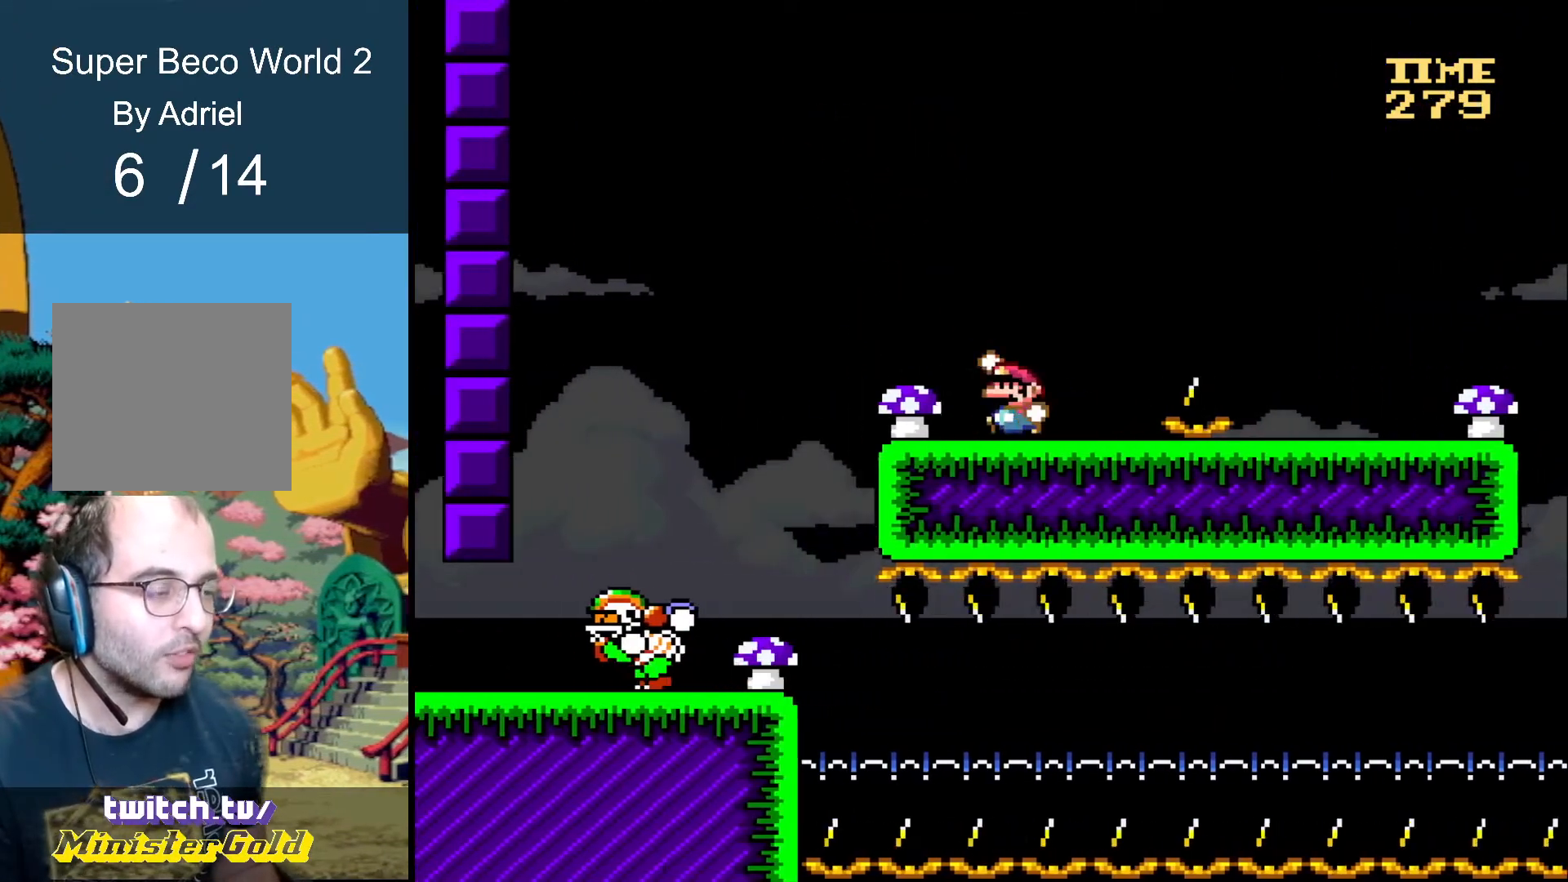
{"buttons": ["R1", "DPAD_LEFT"], "events": [[100, "A", "up"]]}
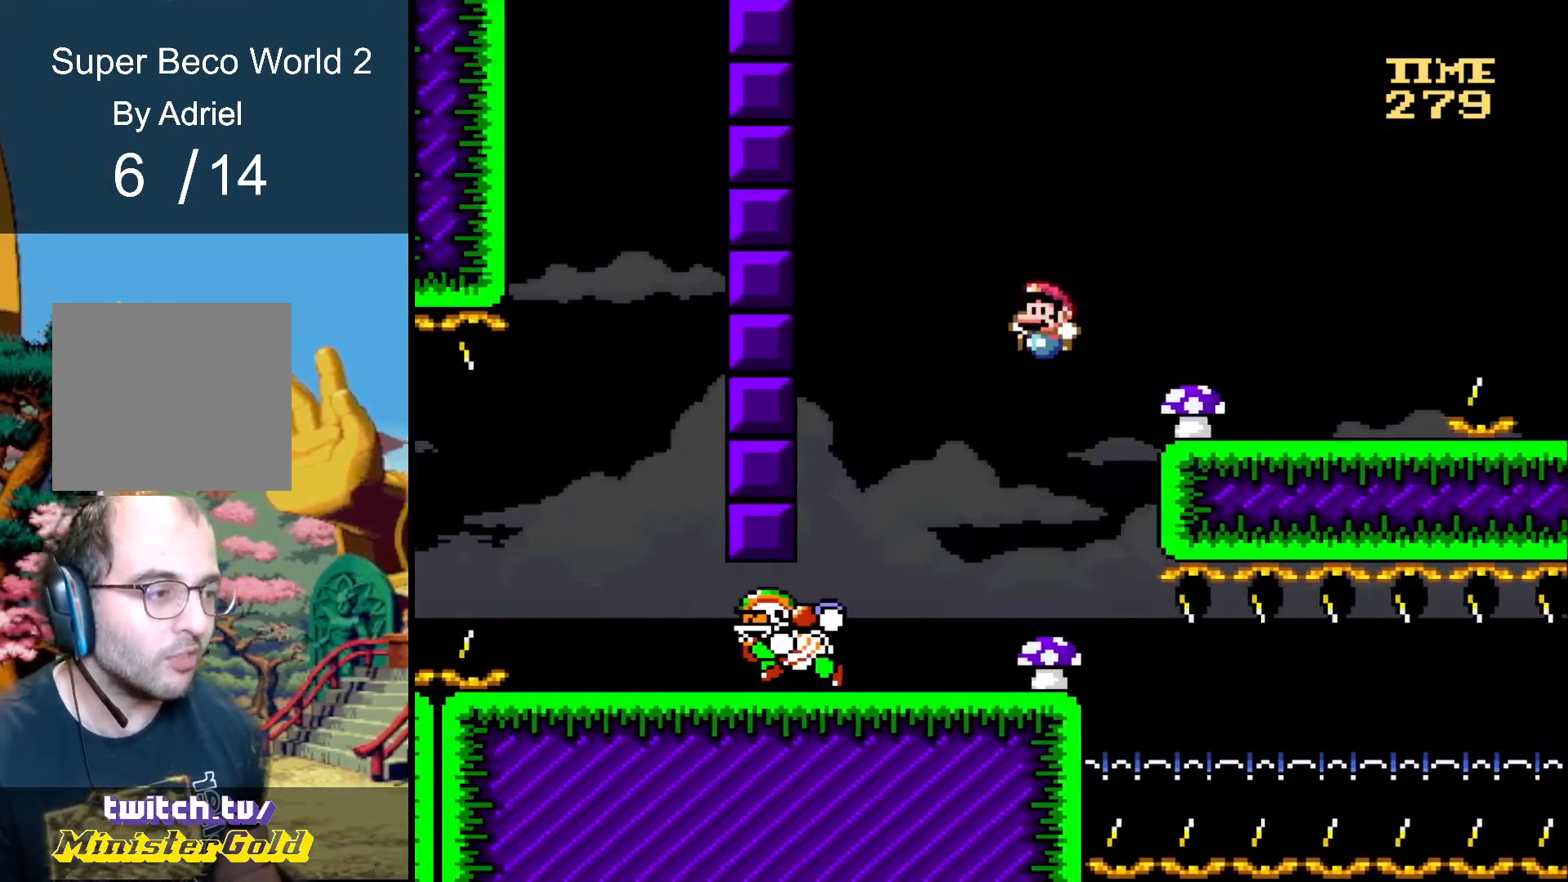
{"buttons": ["R1", "DPAD_RIGHT"], "events": [[67, "DPAD_LEFT", "up"], [67, "DPAD_RIGHT", "down"], [167, "DPAD_RIGHT", "up"], [200, "DPAD_LEFT", "down"], [300, "DPAD_LEFT", "up"], [501, "DPAD_RIGHT", "down"]]}
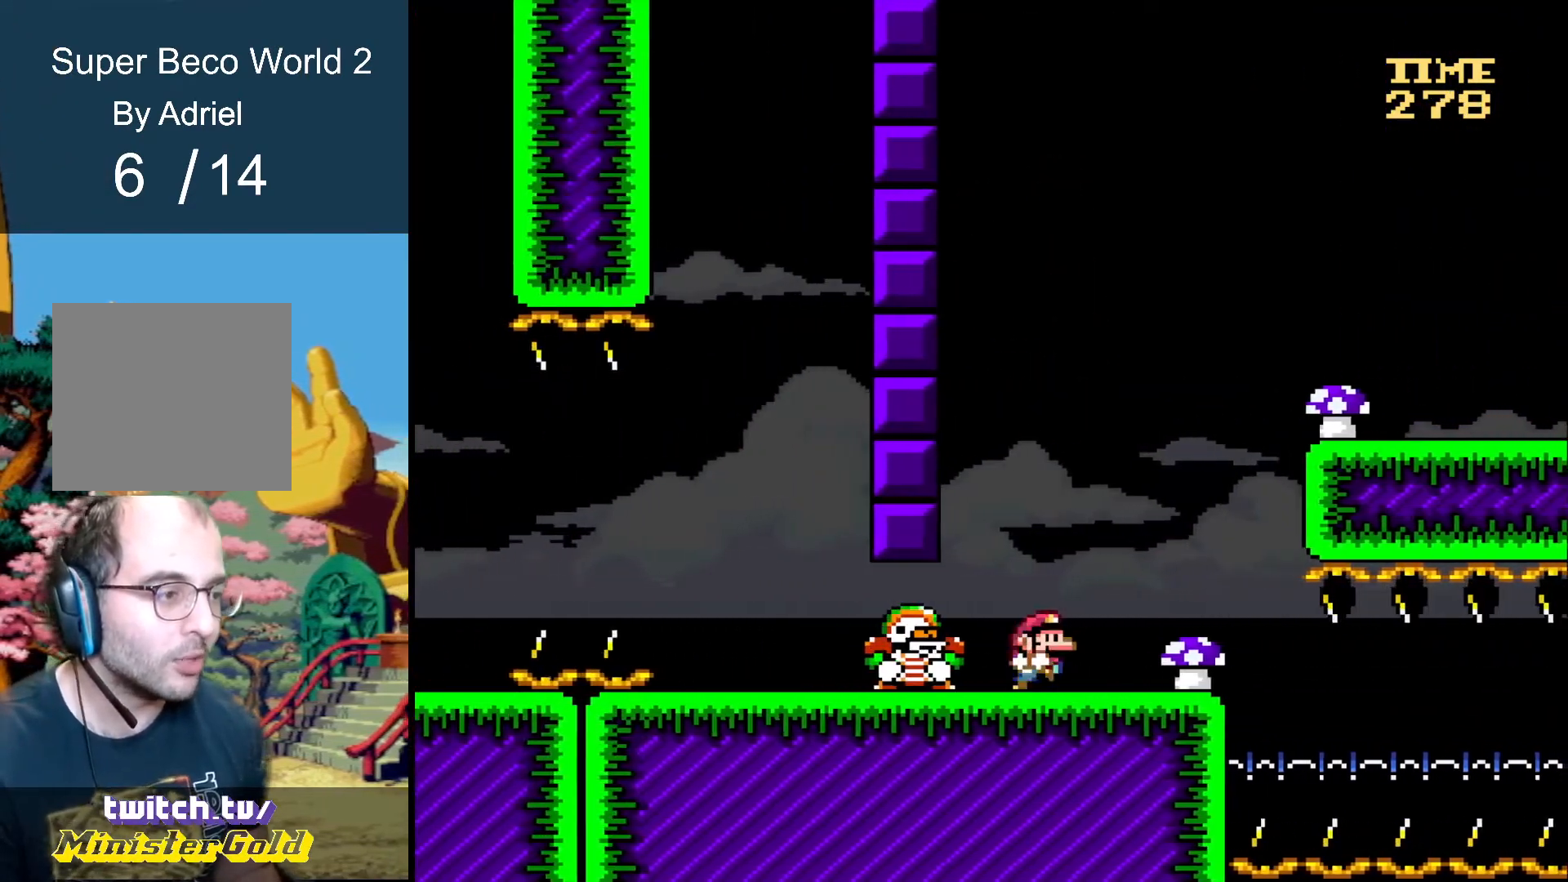
{"buttons": ["A", "R1", "DPAD_RIGHT"], "events": [[200, "A", "down"]]}
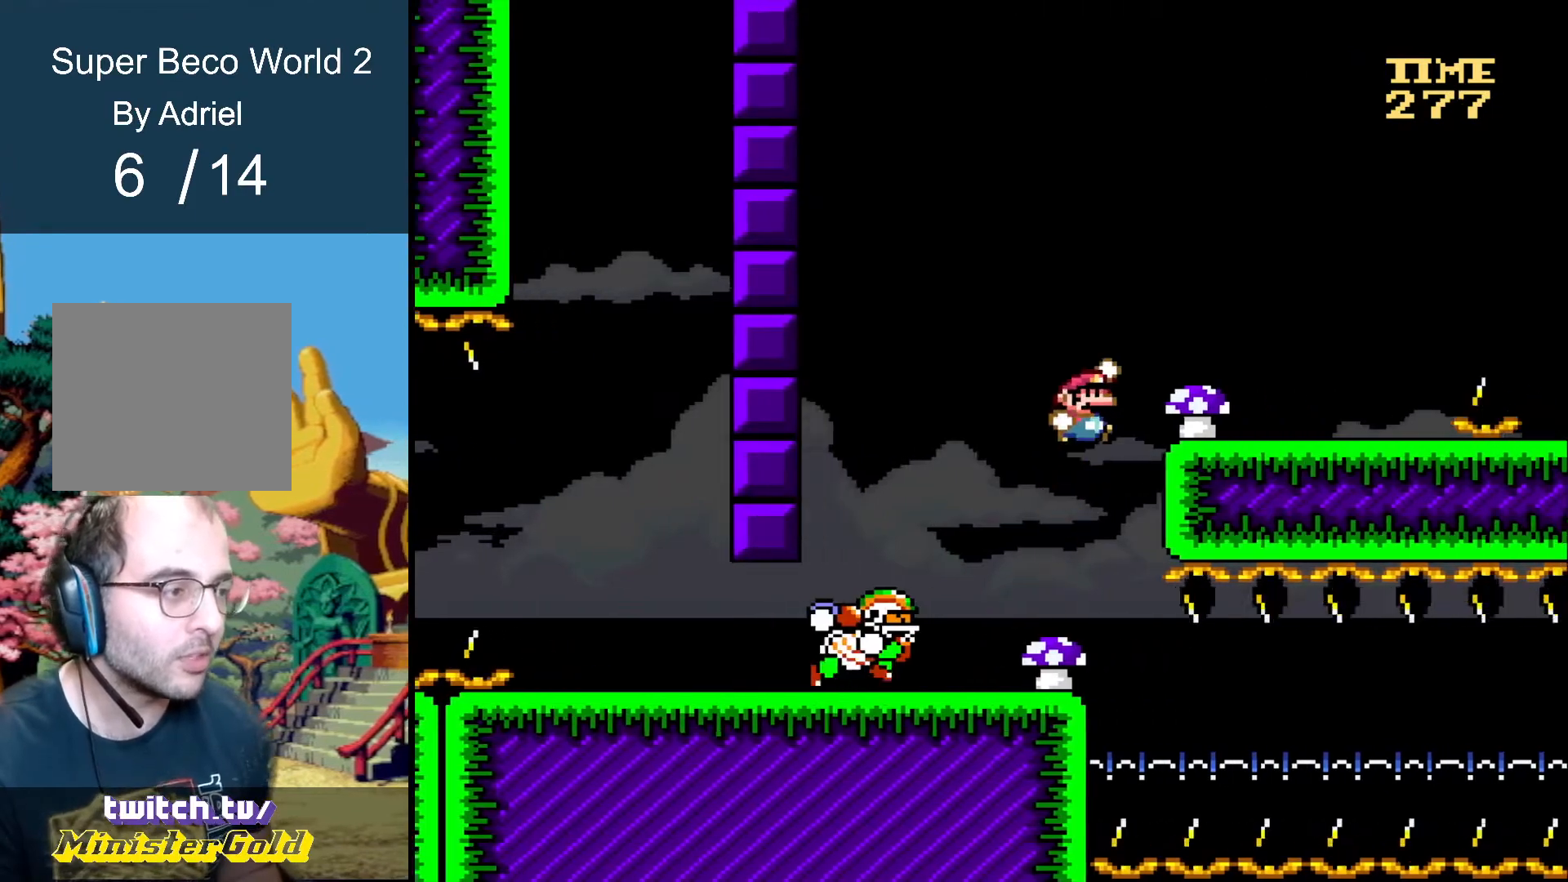
{"buttons": ["R1", "DPAD_RIGHT"], "events": [[200, "DPAD_RIGHT", "up"], [234, "DPAD_LEFT", "down"], [267, "A", "up"], [334, "DPAD_LEFT", "up"], [467, "DPAD_RIGHT", "down"]]}
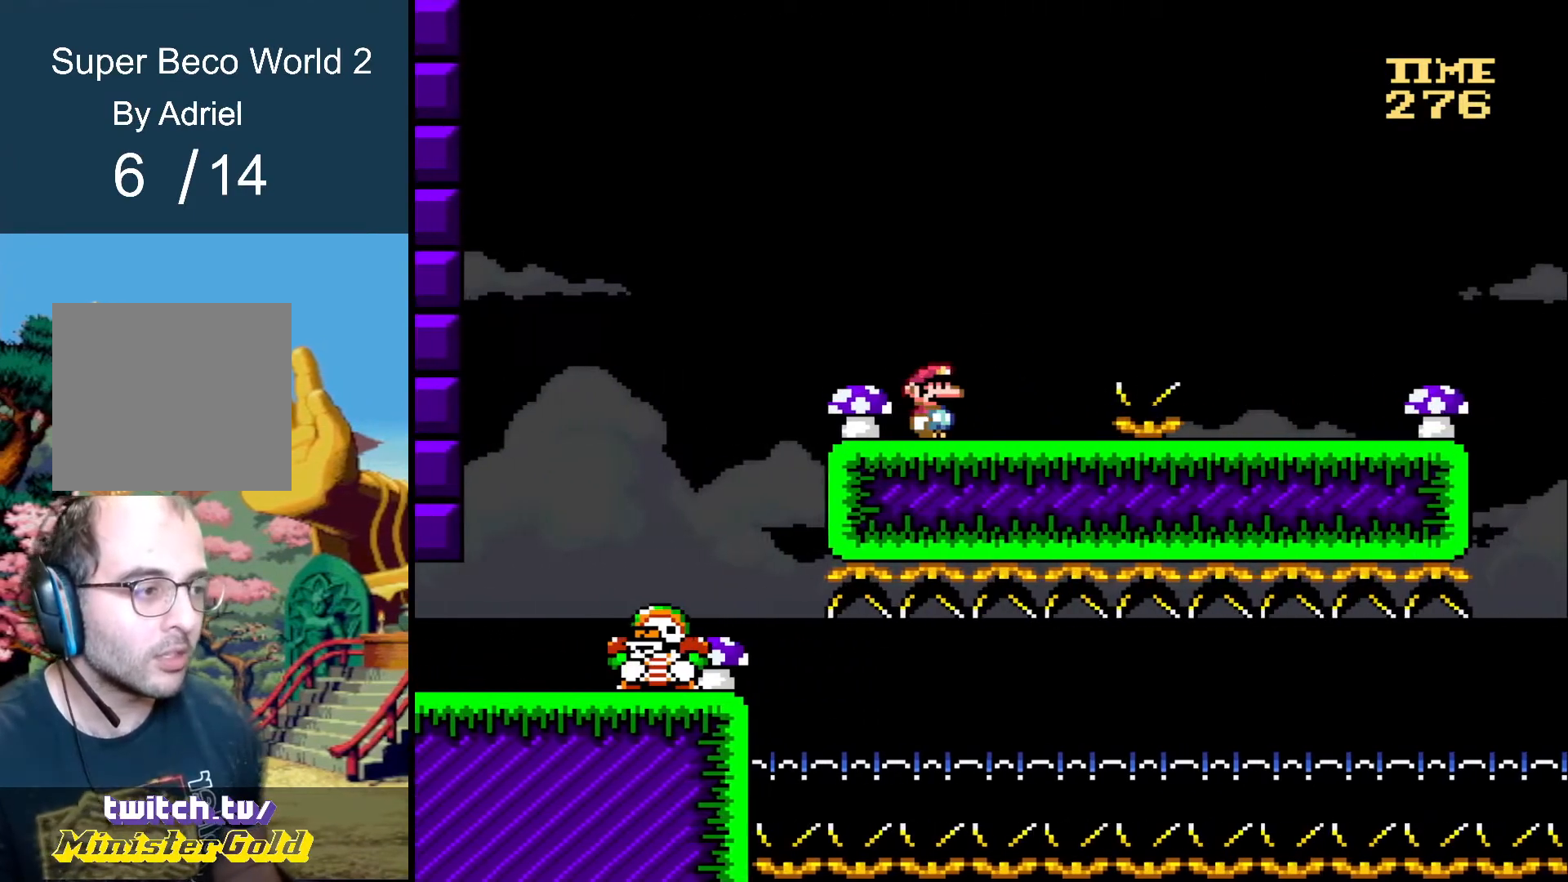
{"buttons": ["R1", "DPAD_RIGHT"], "events": [[33, "DPAD_RIGHT", "up"], [267, "DPAD_LEFT", "down"], [433, "DPAD_LEFT", "up"], [467, "DPAD_RIGHT", "down"]]}
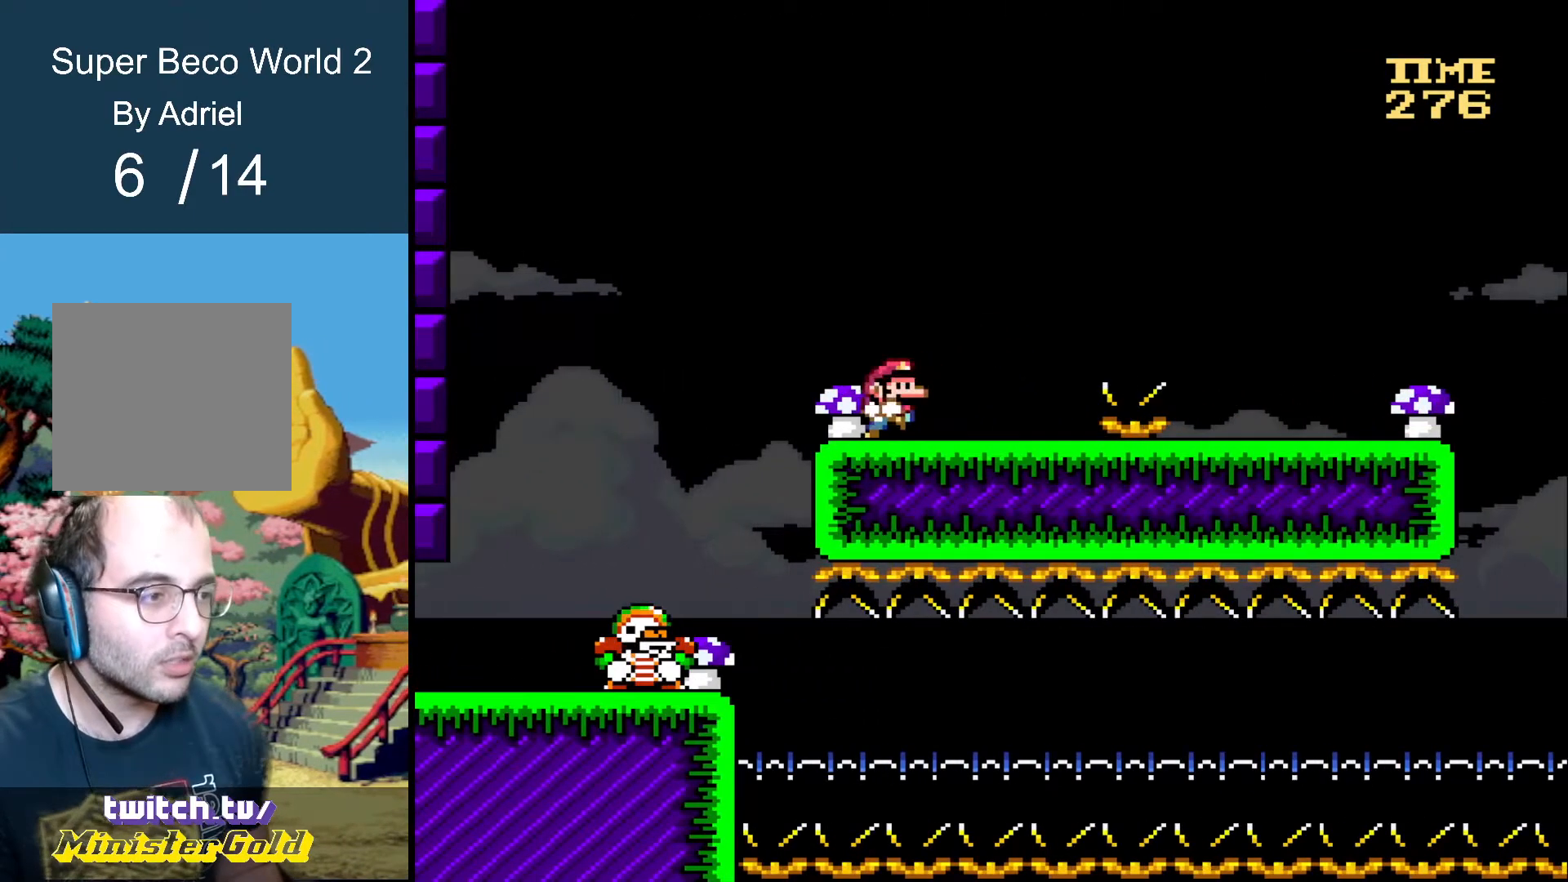
{"buttons": ["R1"], "events": [[67, "DPAD_RIGHT", "up"], [134, "DPAD_LEFT", "down"], [200, "DPAD_LEFT", "up"], [401, "DPAD_LEFT", "down"], [501, "DPAD_LEFT", "up"]]}
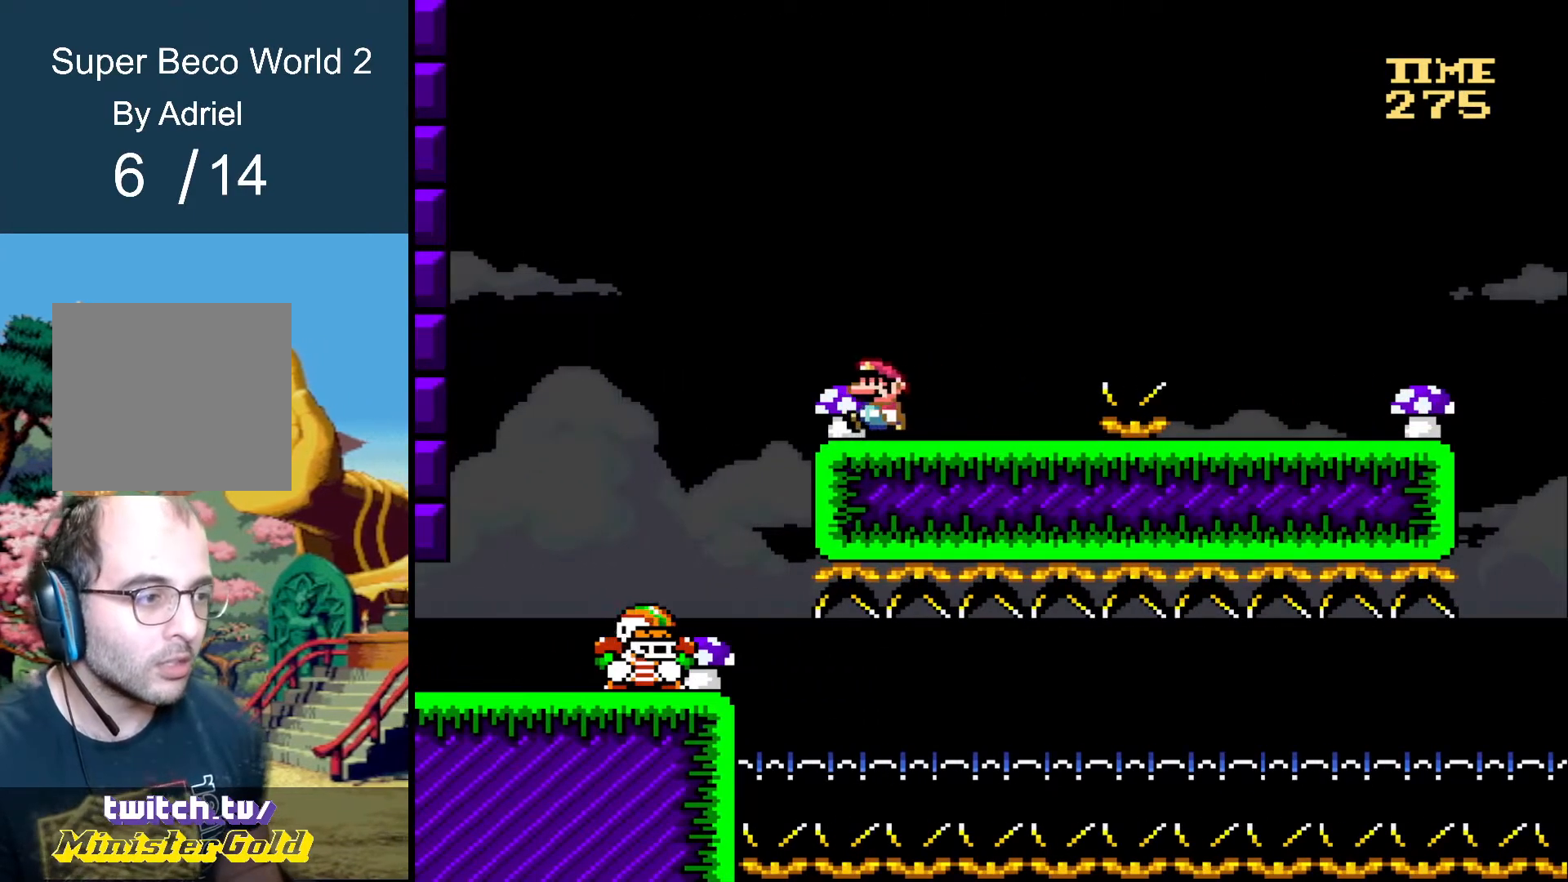
{"buttons": ["A", "R1"], "events": [[166, "DPAD_LEFT", "down"], [267, "A", "down"], [500, "DPAD_LEFT", "up"]]}
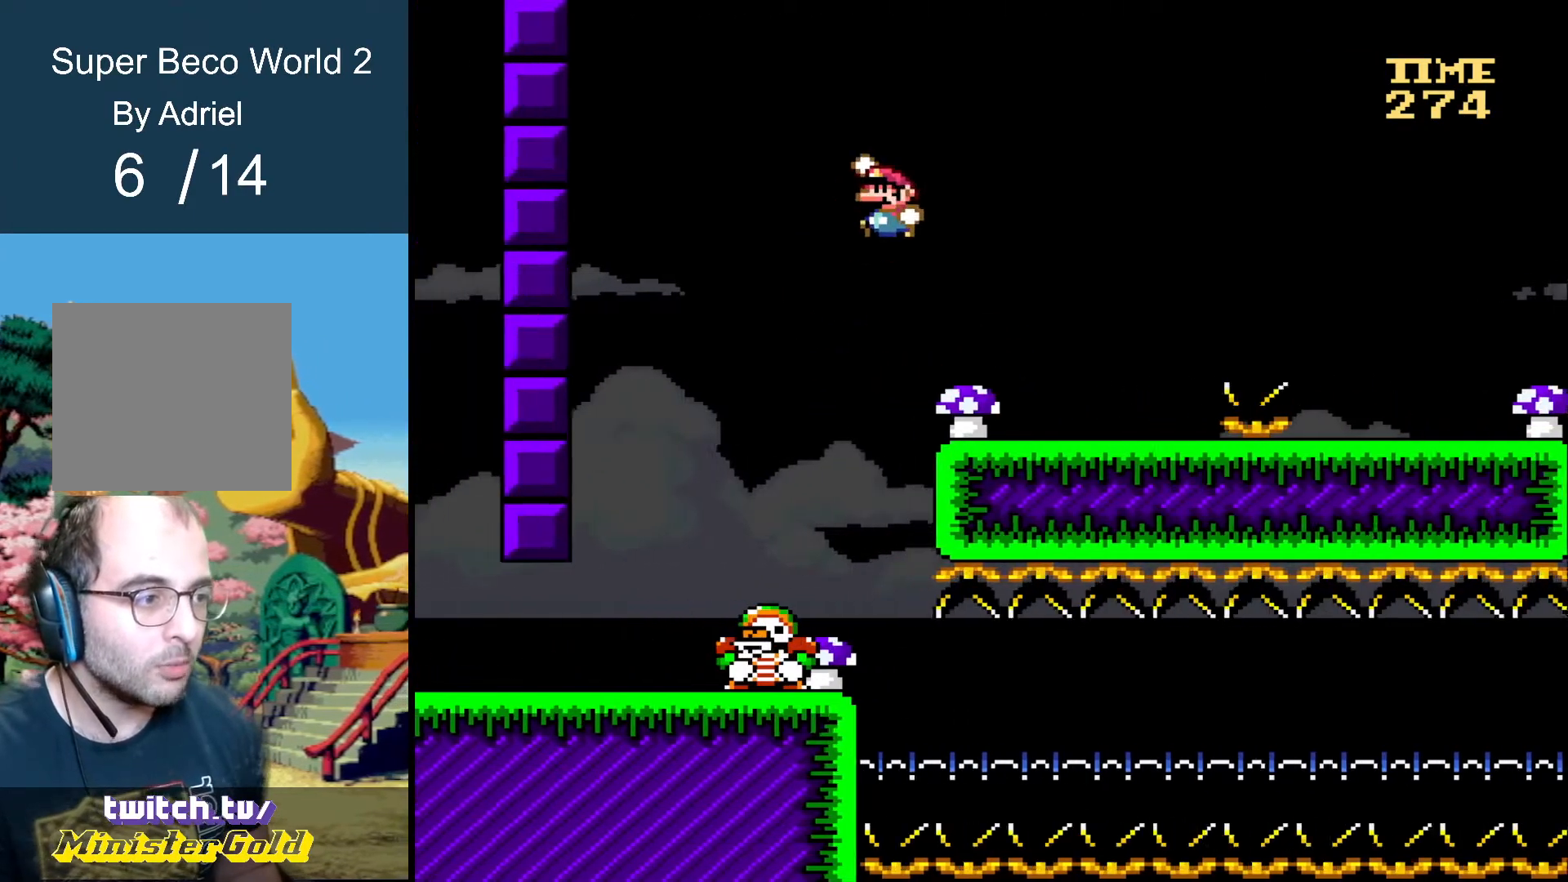
{"buttons": ["R1", "DPAD_RIGHT"], "events": [[33, "DPAD_RIGHT", "down"], [467, "A", "up"]]}
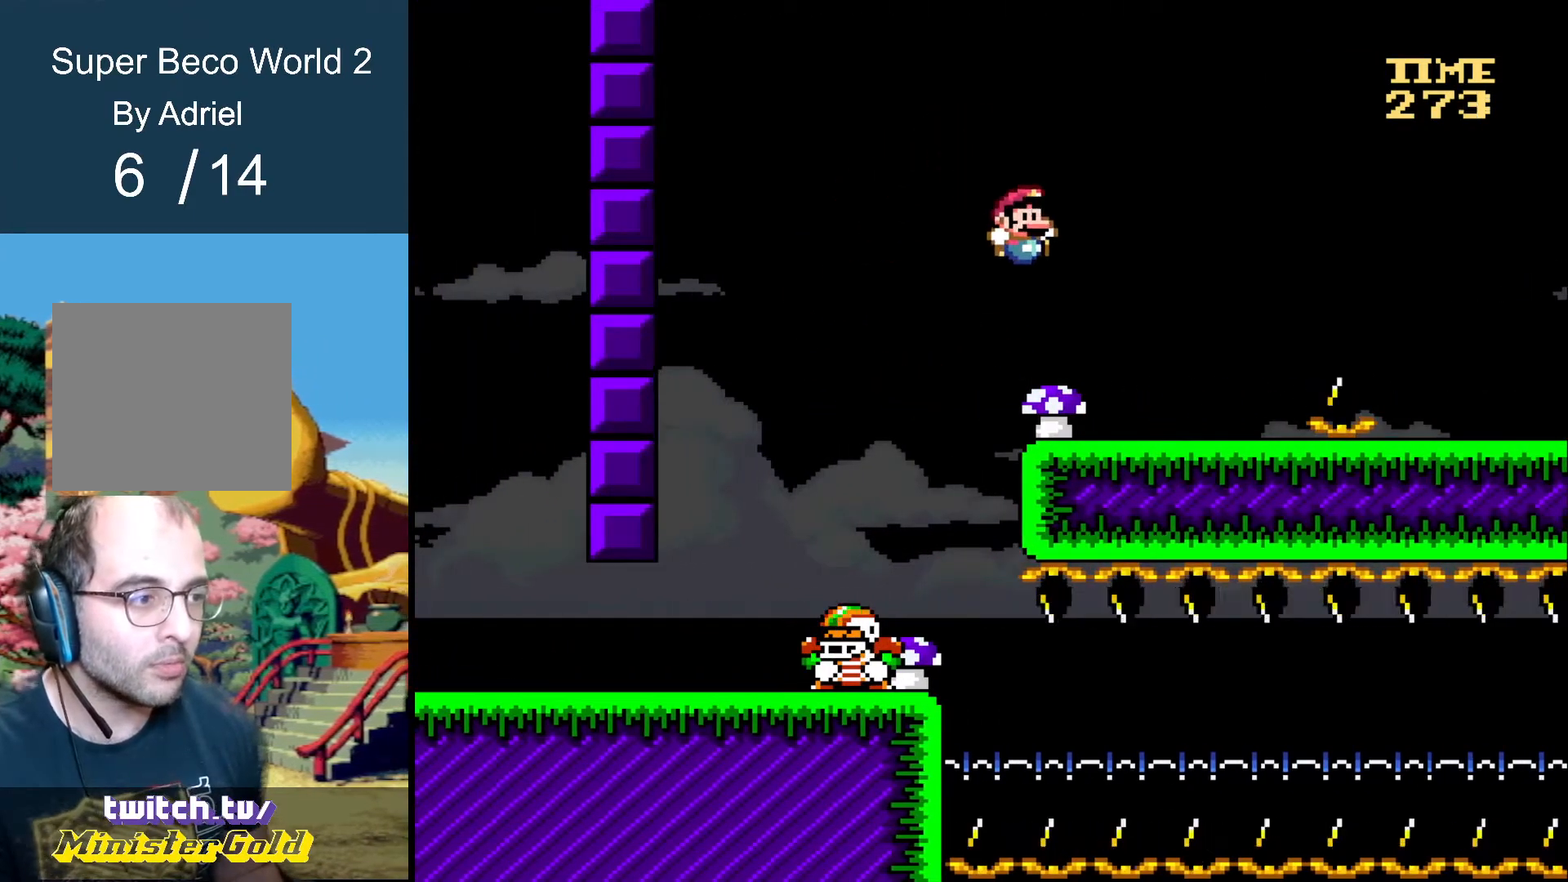
{"buttons": ["A", "R1", "DPAD_RIGHT"], "events": [[33, "DPAD_RIGHT", "up"], [66, "DPAD_LEFT", "down"], [300, "A", "down"], [433, "DPAD_LEFT", "up"], [500, "DPAD_RIGHT", "down"]]}
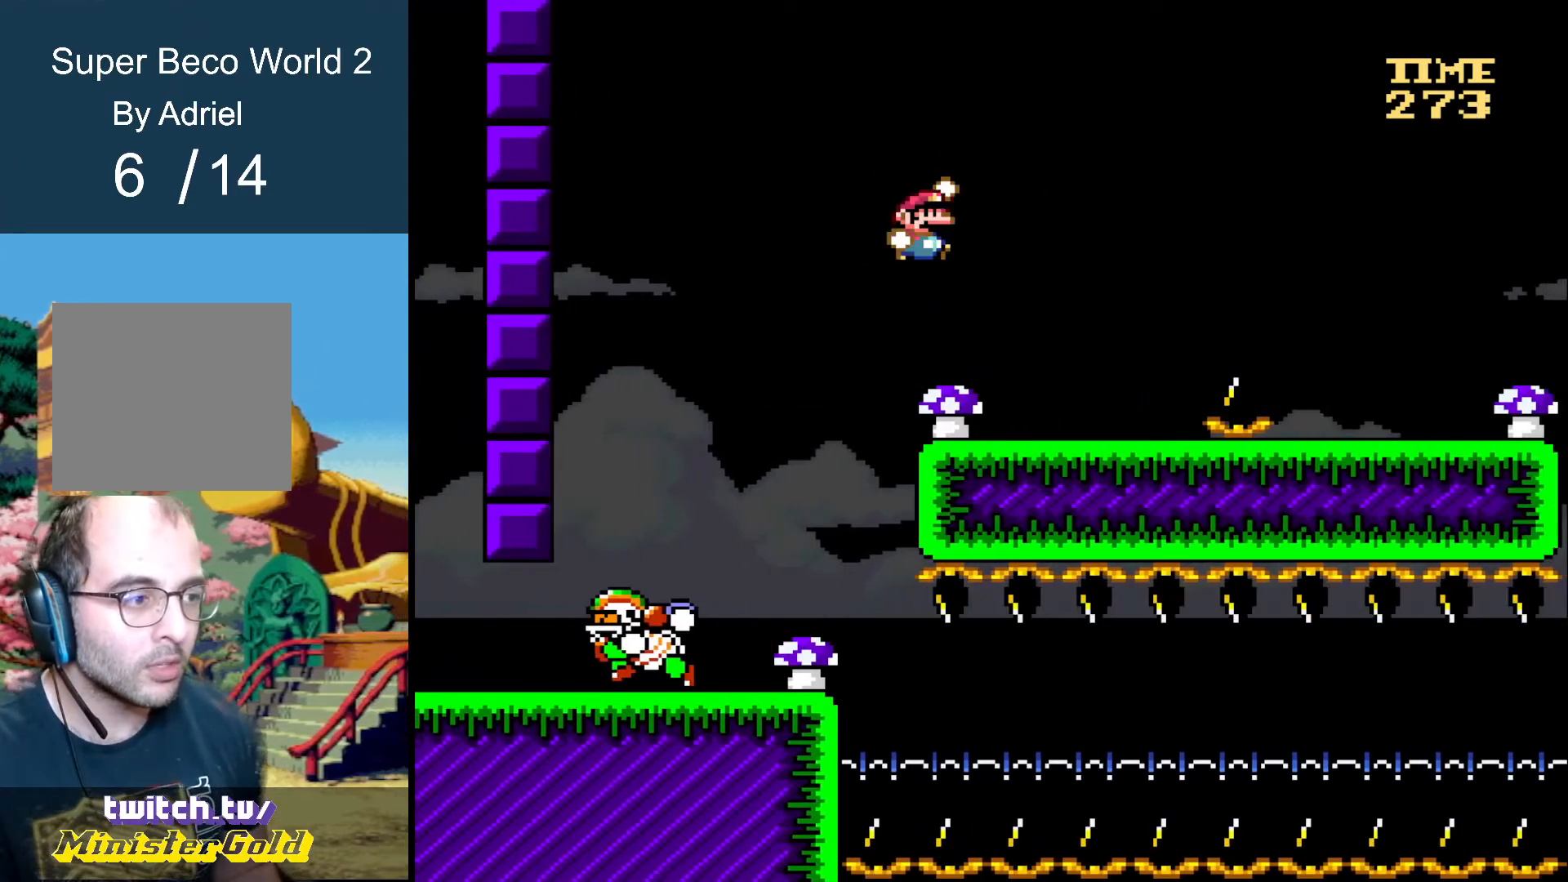
{"buttons": ["A", "R1", "DPAD_LEFT"], "events": [[100, "A", "up"], [167, "DPAD_RIGHT", "up"], [200, "A", "down"], [200, "DPAD_LEFT", "down"]]}